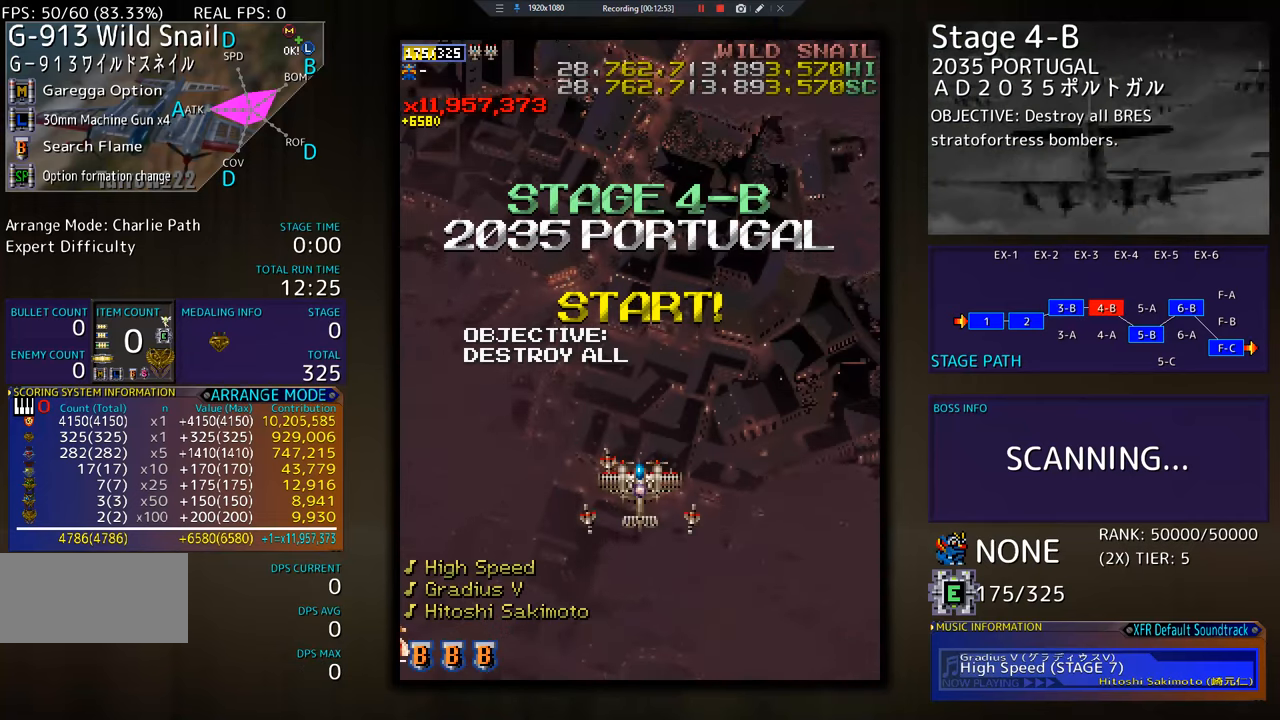
Gameplay with a controller; each line is a JSON object with the inputs held at the frame after it. "events" lists button and stick changes between this image and that frame as [ms after this image, input, new state], when the widget could be followed in between. Not read: L3 R3 other_buttons.
{"buttons": [], "events": []}
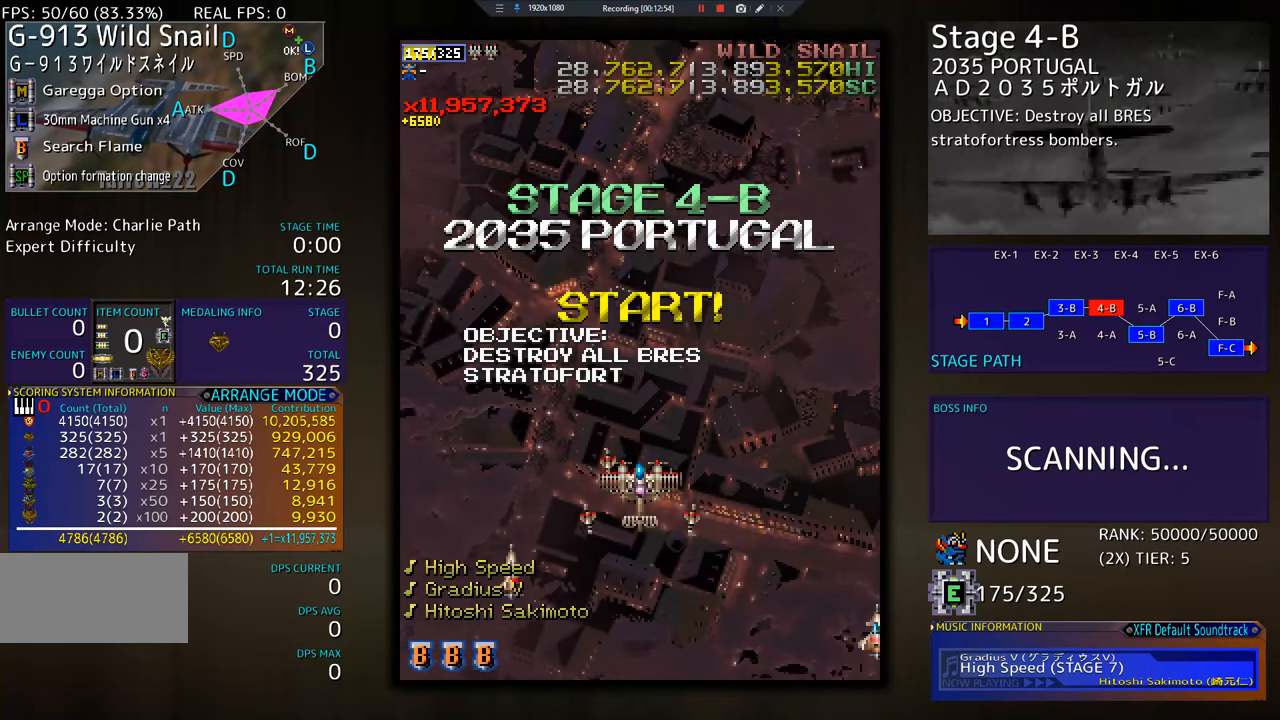
{"buttons": ["DPAD_RIGHT"], "events": [[351, "DPAD_RIGHT", "down"]]}
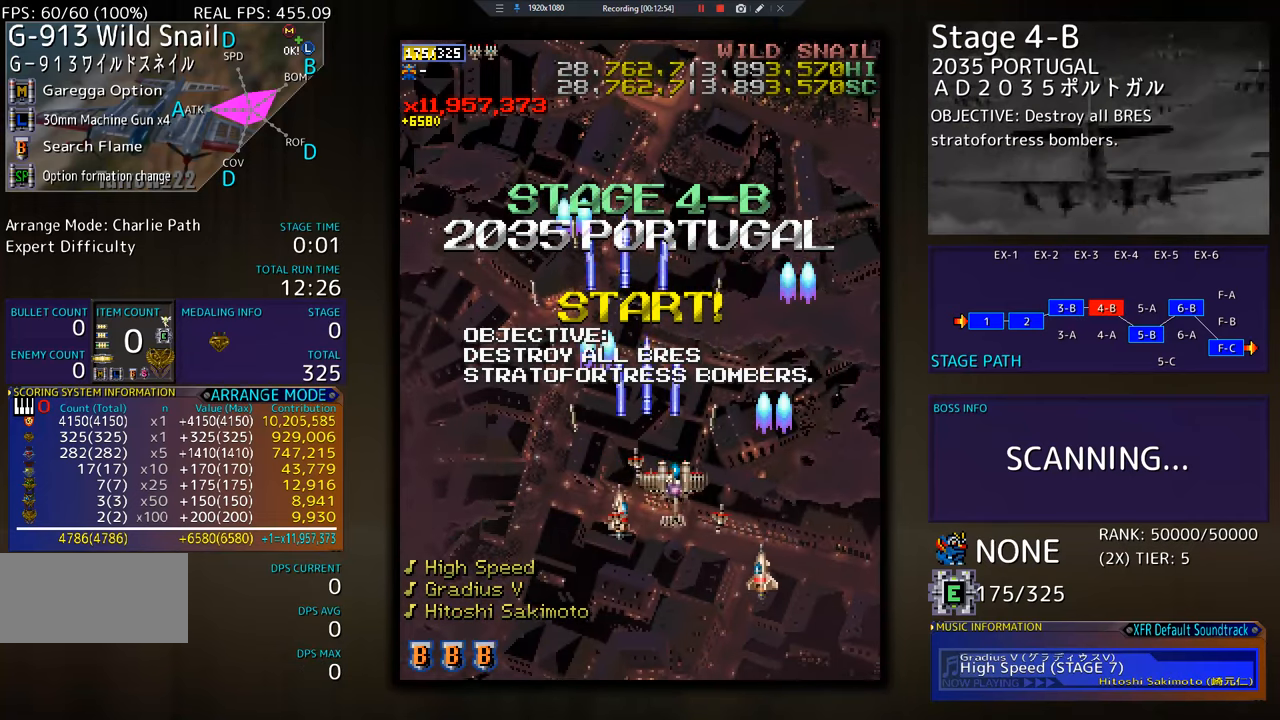
{"buttons": ["DPAD_DOWN", "DPAD_RIGHT"], "events": [[33, "DPAD_UP", "down"], [350, "DPAD_UP", "up"], [400, "DPAD_DOWN", "down"]]}
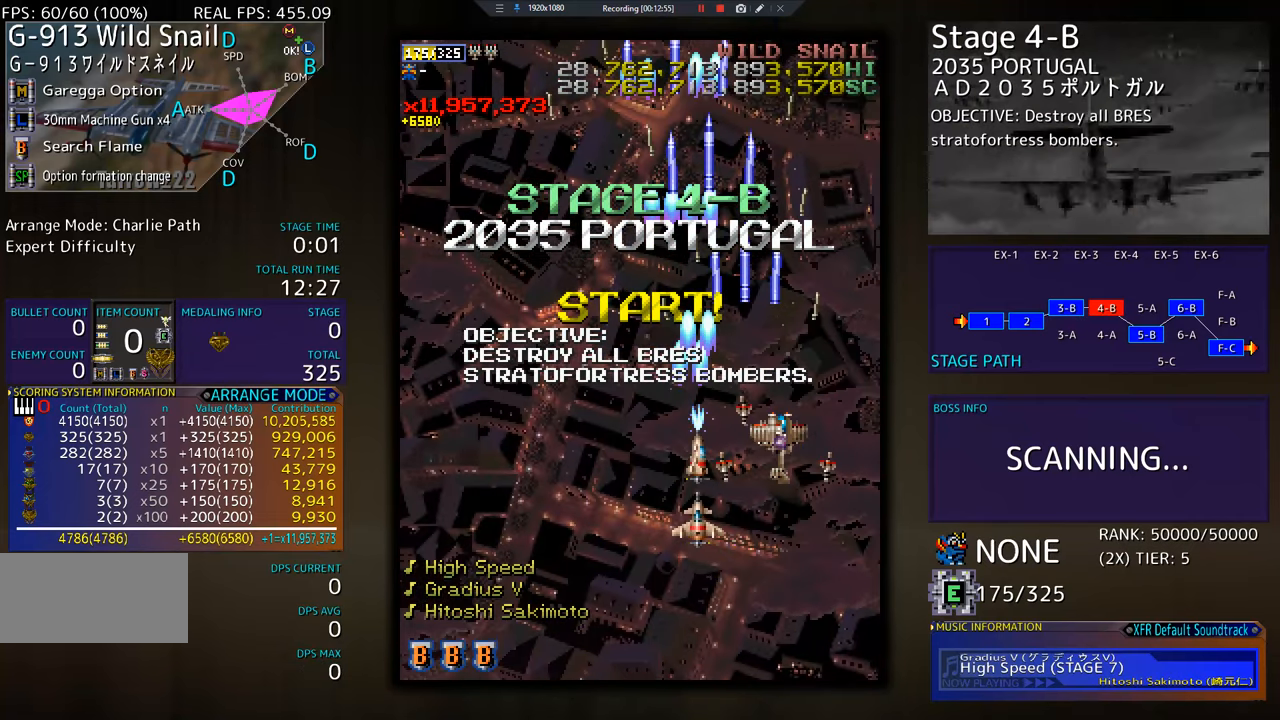
{"buttons": [], "events": [[267, "DPAD_DOWN", "up"], [284, "DPAD_RIGHT", "up"], [301, "DPAD_LEFT", "down"], [317, "DPAD_UP", "down"], [334, "DPAD_UP", "up"], [434, "DPAD_LEFT", "up"]]}
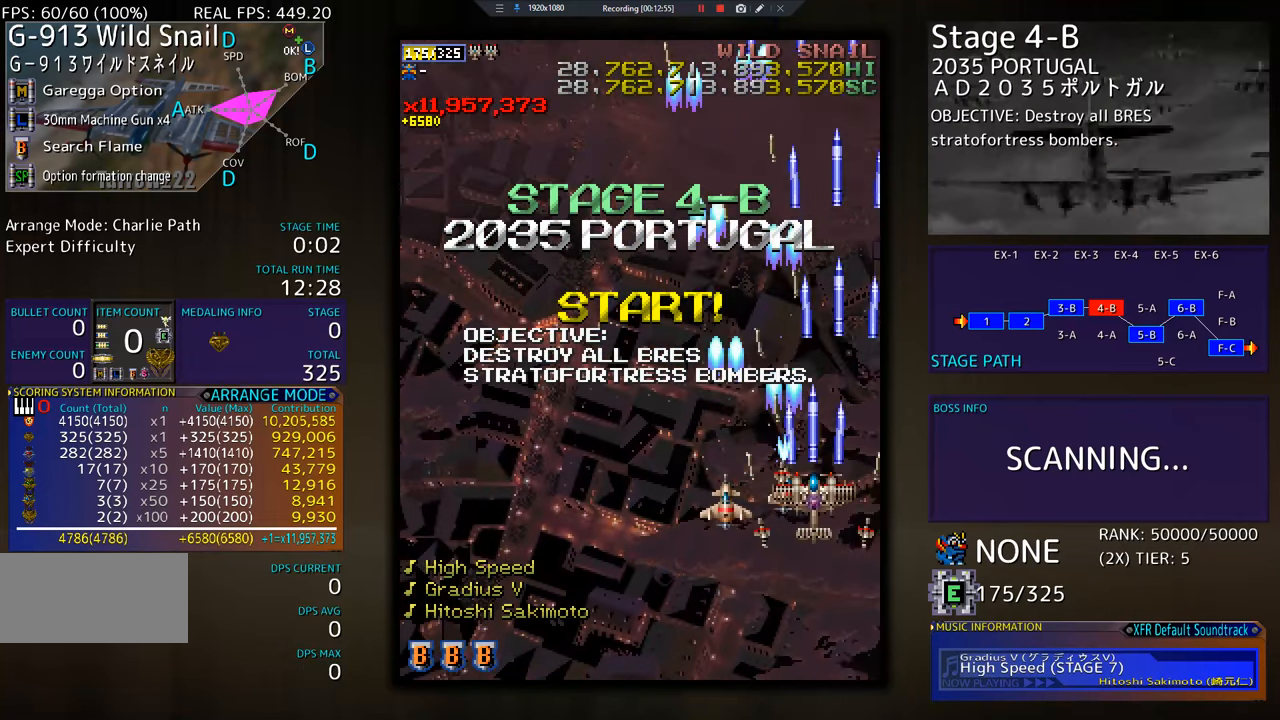
{"buttons": ["DPAD_DOWN", "DPAD_LEFT"], "events": [[283, "DPAD_DOWN", "down"], [467, "DPAD_LEFT", "down"]]}
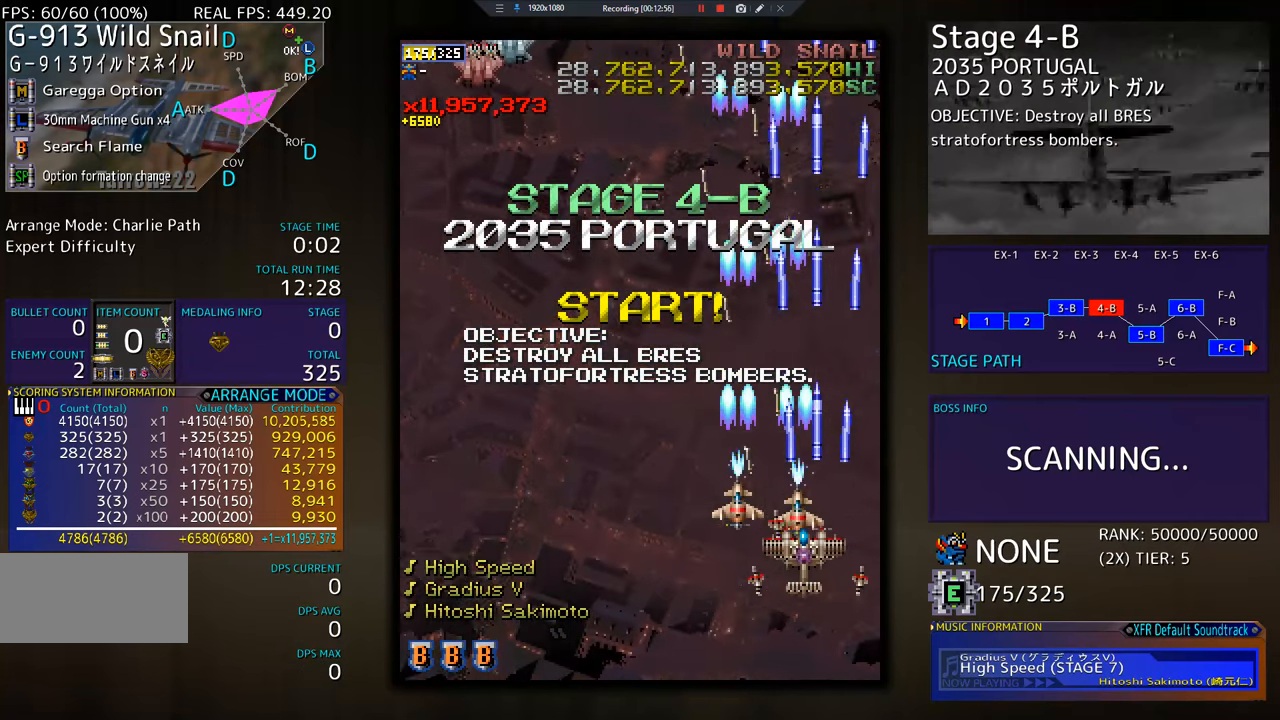
{"buttons": ["DPAD_UP", "DPAD_LEFT"], "events": [[17, "DPAD_DOWN", "up"], [283, "DPAD_UP", "down"]]}
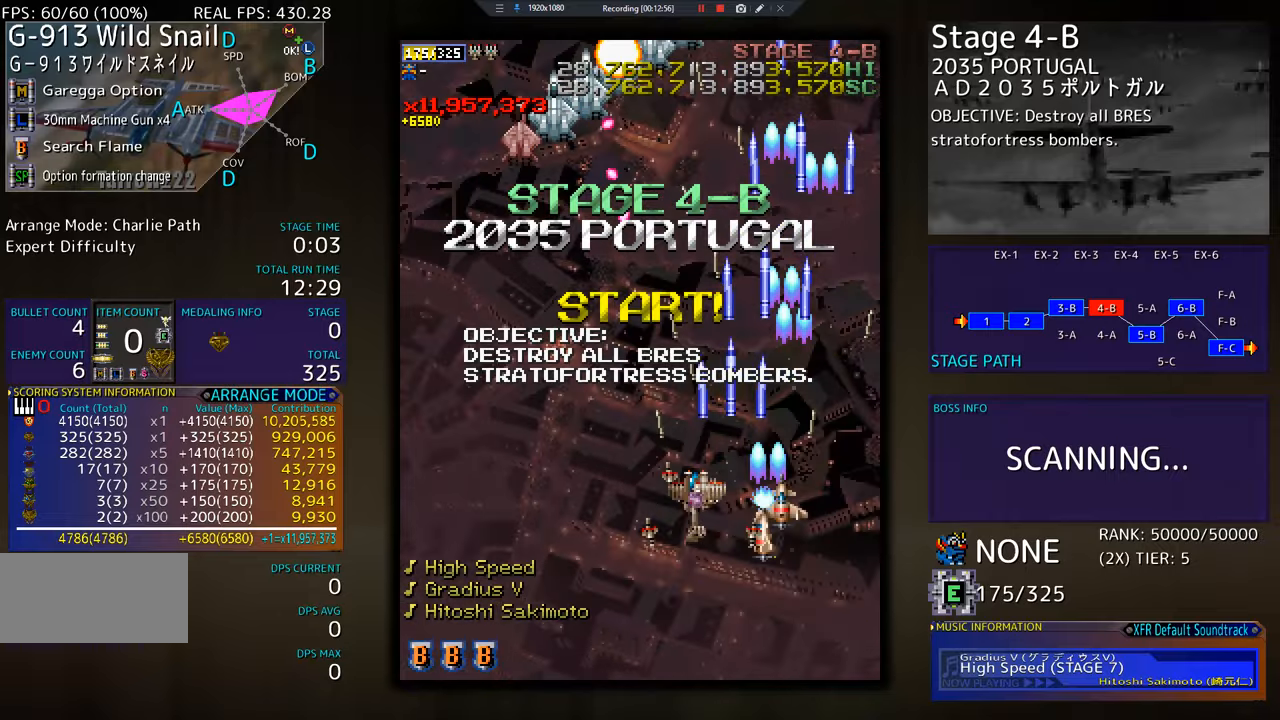
{"buttons": ["DPAD_LEFT"], "events": [[367, "DPAD_UP", "up"]]}
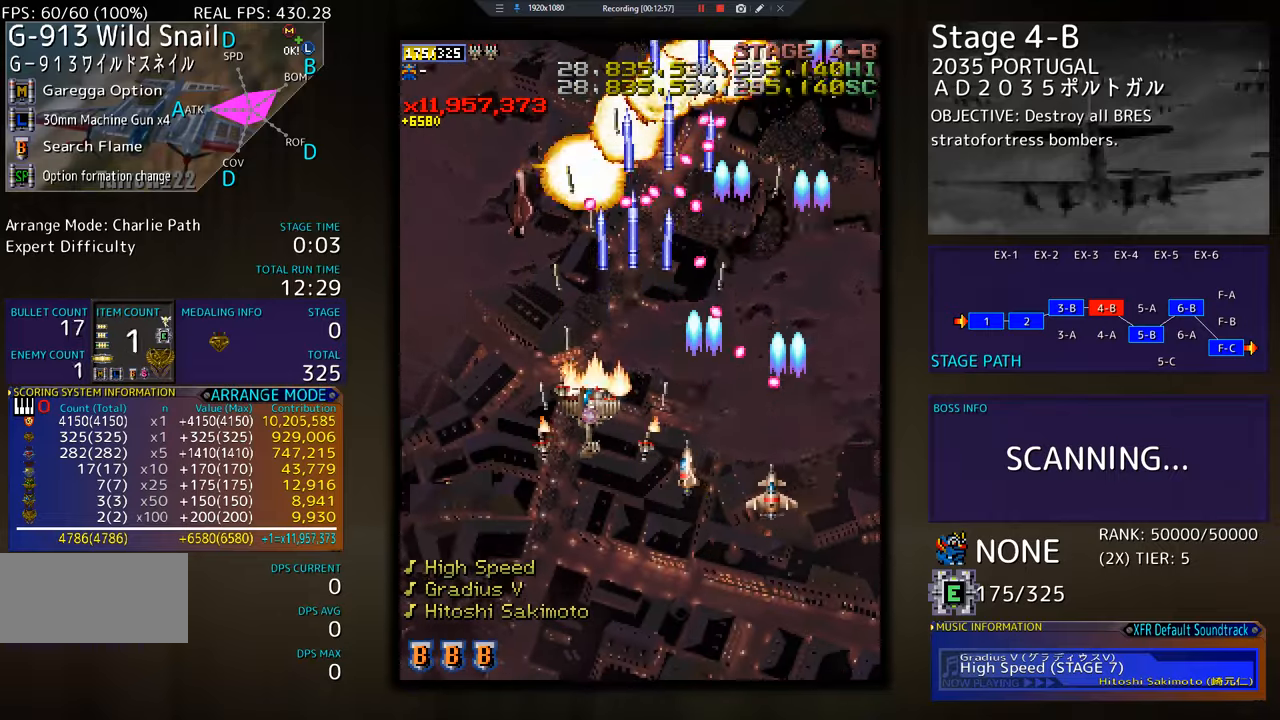
{"buttons": ["DPAD_LEFT"], "events": []}
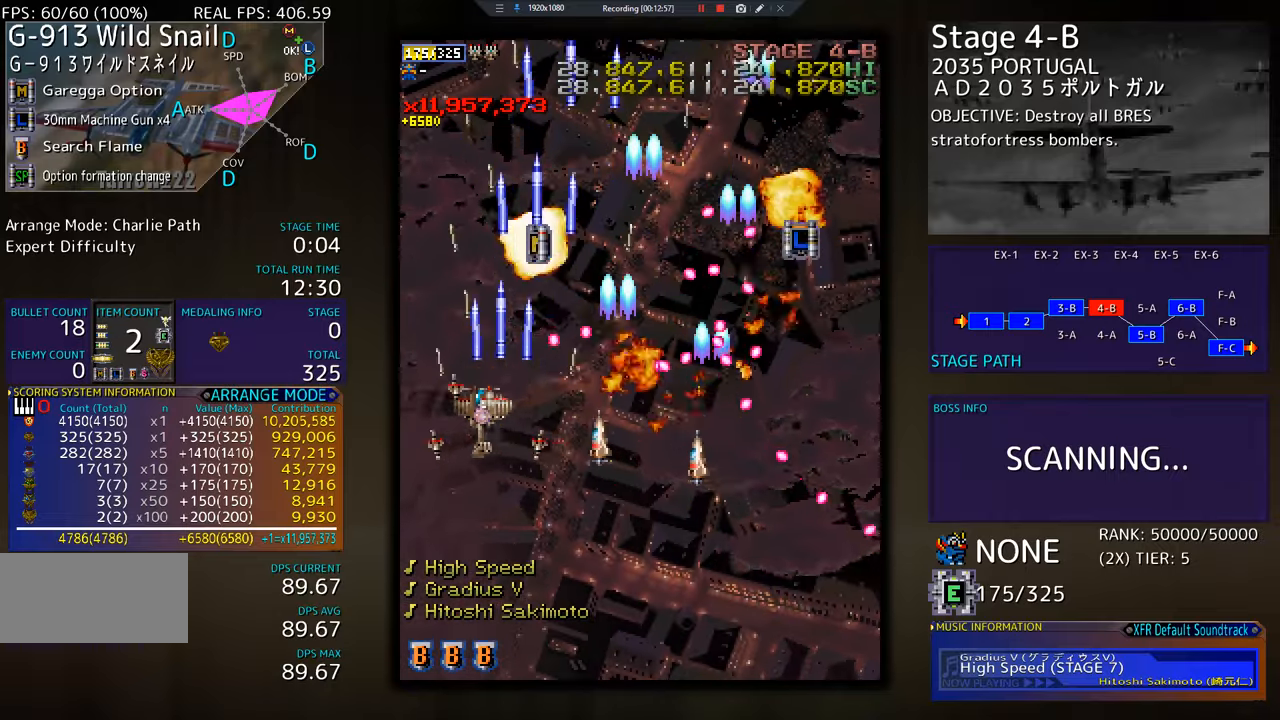
{"buttons": ["DPAD_UP", "DPAD_RIGHT"], "events": [[34, "DPAD_UP", "down"], [150, "DPAD_LEFT", "up"], [234, "DPAD_RIGHT", "down"]]}
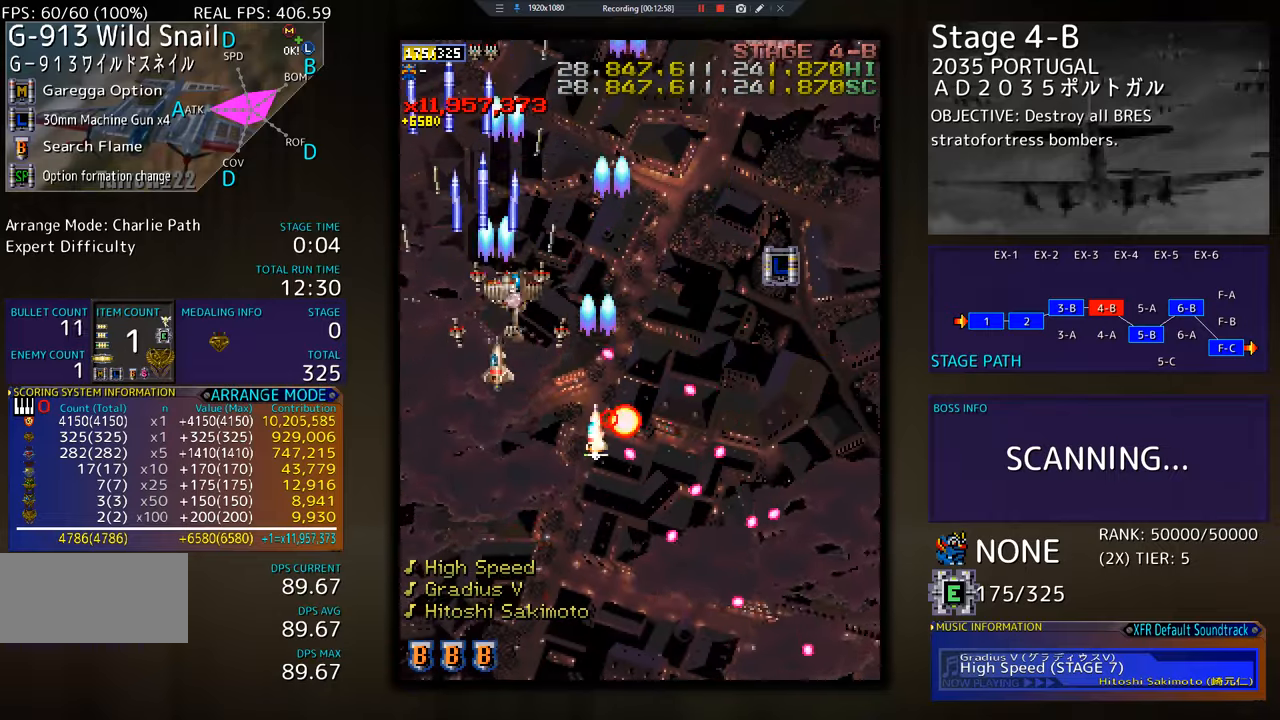
{"buttons": ["DPAD_DOWN", "DPAD_RIGHT"], "events": [[33, "DPAD_UP", "up"], [50, "DPAD_DOWN", "down"], [50, "DPAD_RIGHT", "up"], [200, "DPAD_RIGHT", "down"]]}
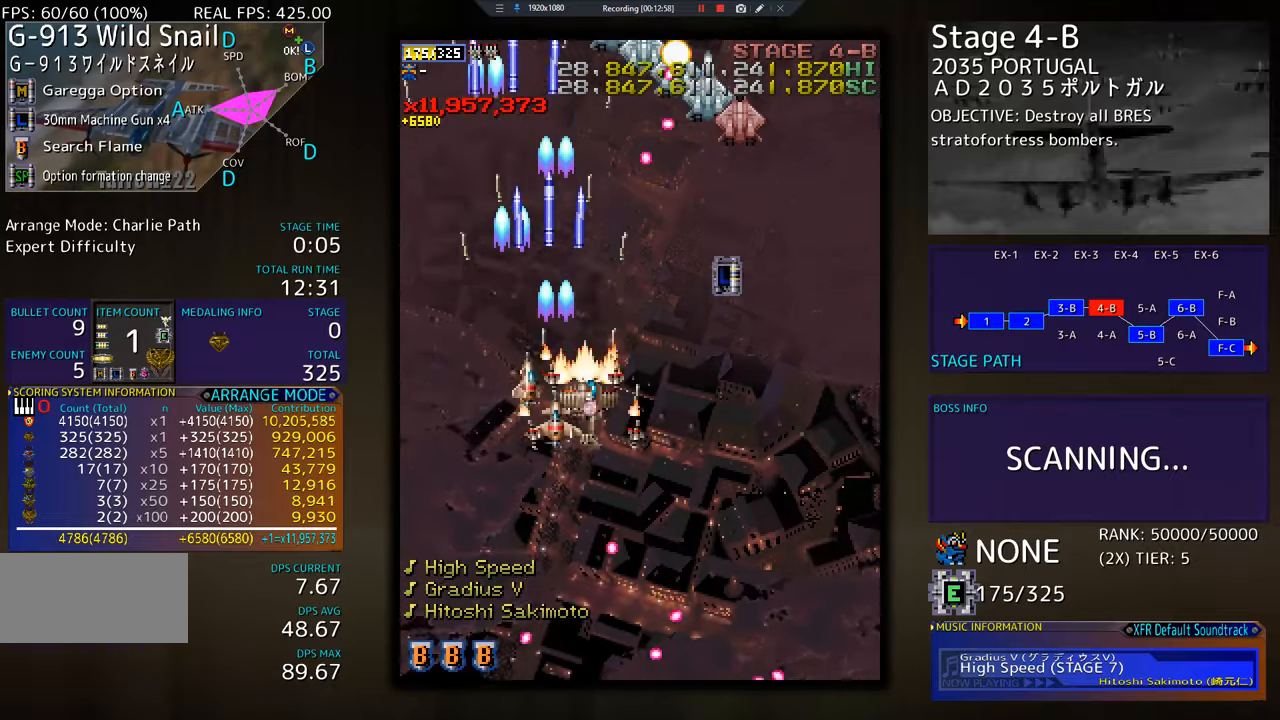
{"buttons": ["DPAD_UP", "DPAD_LEFT"], "events": [[434, "DPAD_DOWN", "up"], [467, "DPAD_RIGHT", "up"], [467, "DPAD_UP", "down"], [484, "DPAD_LEFT", "down"]]}
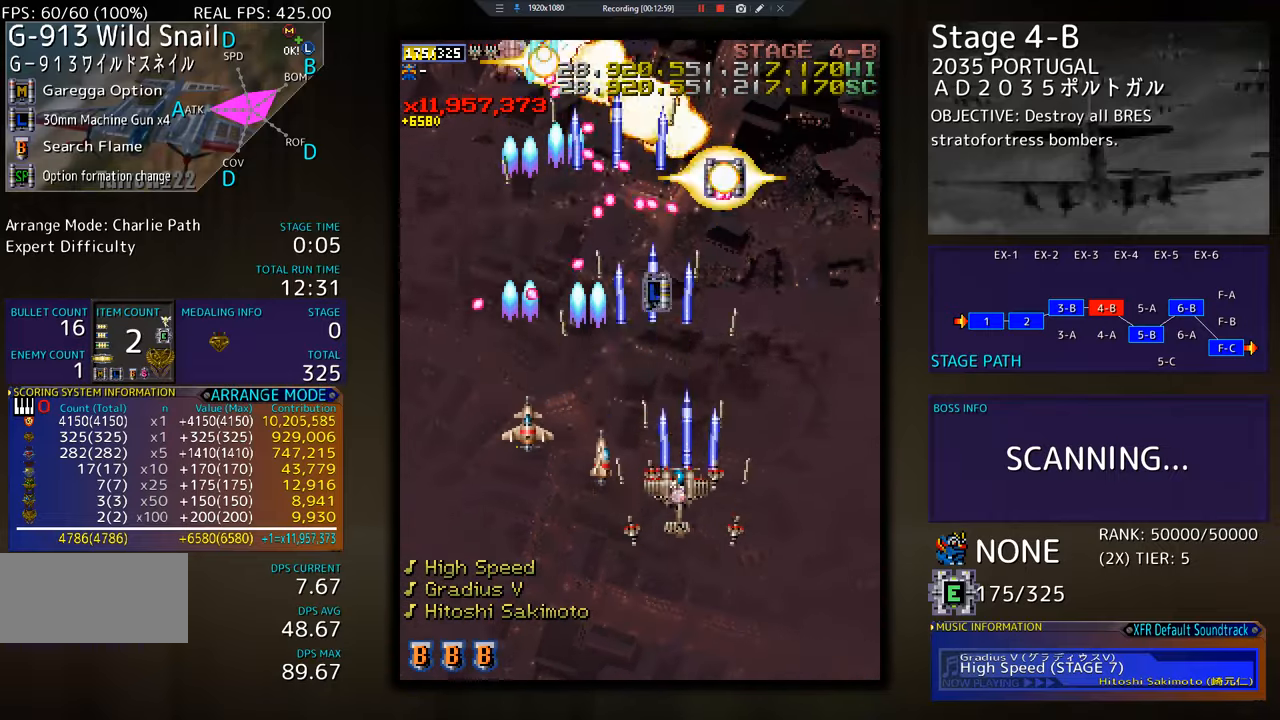
{"buttons": ["DPAD_RIGHT"], "events": [[100, "DPAD_UP", "up"], [116, "DPAD_DOWN", "down"], [116, "DPAD_LEFT", "up"], [150, "DPAD_RIGHT", "down"], [483, "DPAD_DOWN", "up"]]}
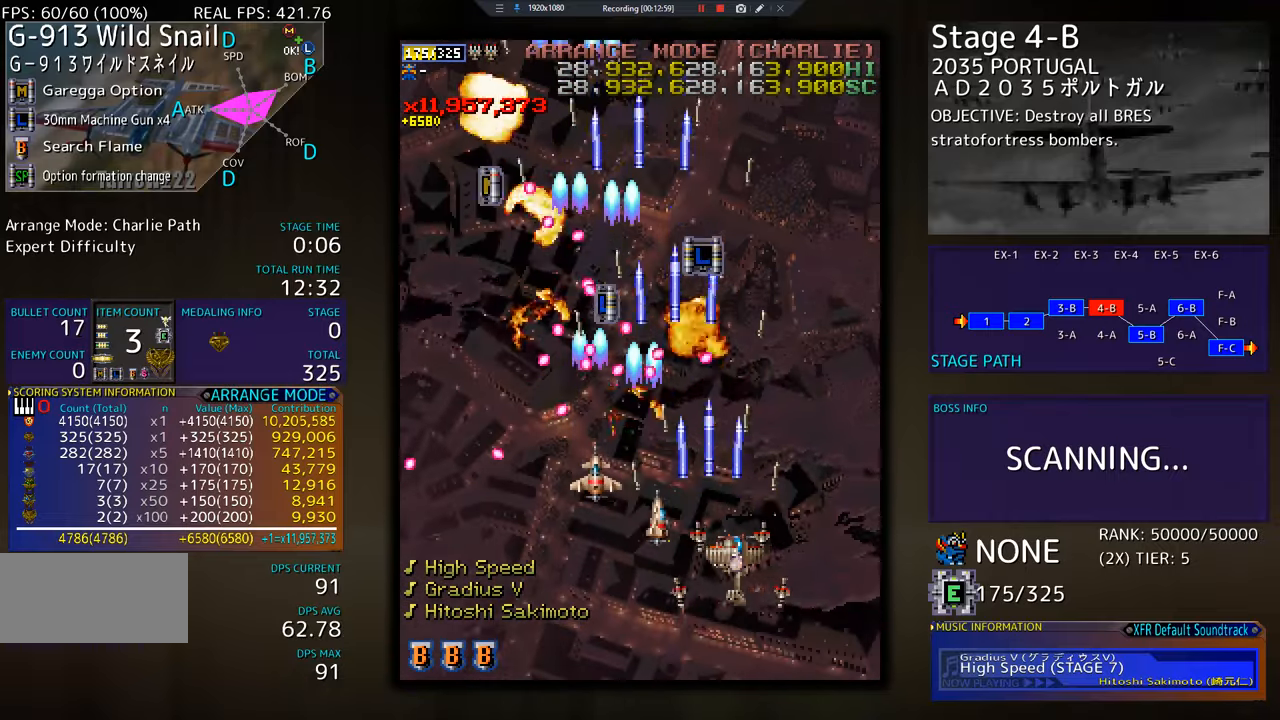
{"buttons": ["DPAD_UP"], "events": [[117, "DPAD_UP", "down"], [467, "DPAD_RIGHT", "up"]]}
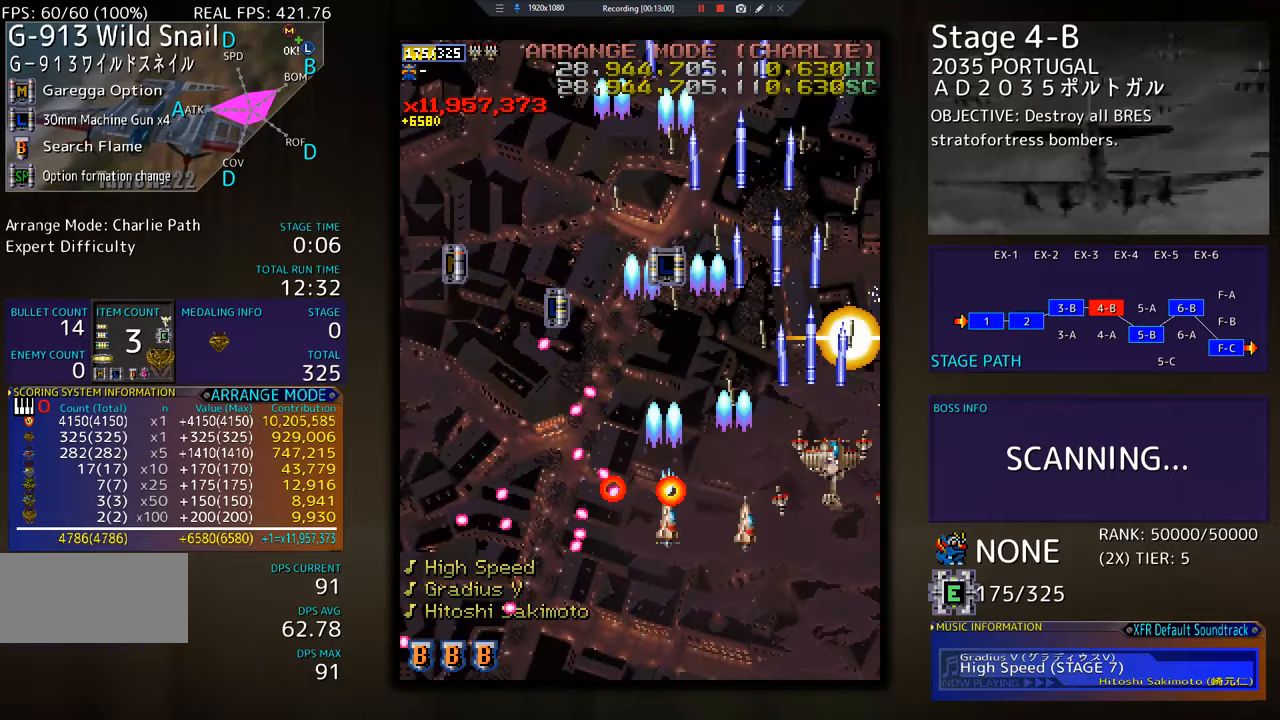
{"buttons": ["DPAD_DOWN"], "events": [[133, "DPAD_LEFT", "down"], [183, "DPAD_LEFT", "up"], [200, "DPAD_UP", "up"], [217, "DPAD_DOWN", "down"]]}
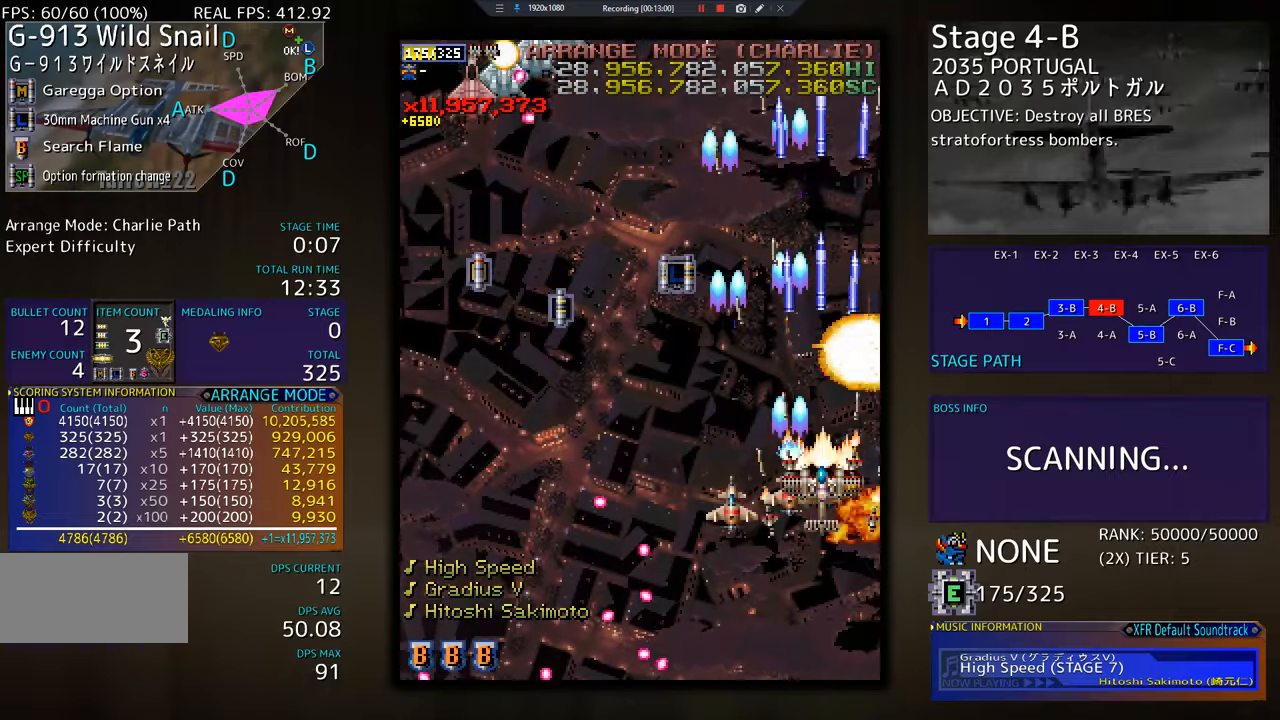
{"buttons": ["DPAD_LEFT"], "events": [[17, "DPAD_LEFT", "down"], [34, "DPAD_DOWN", "up"], [67, "DPAD_UP", "down"], [200, "DPAD_UP", "up"]]}
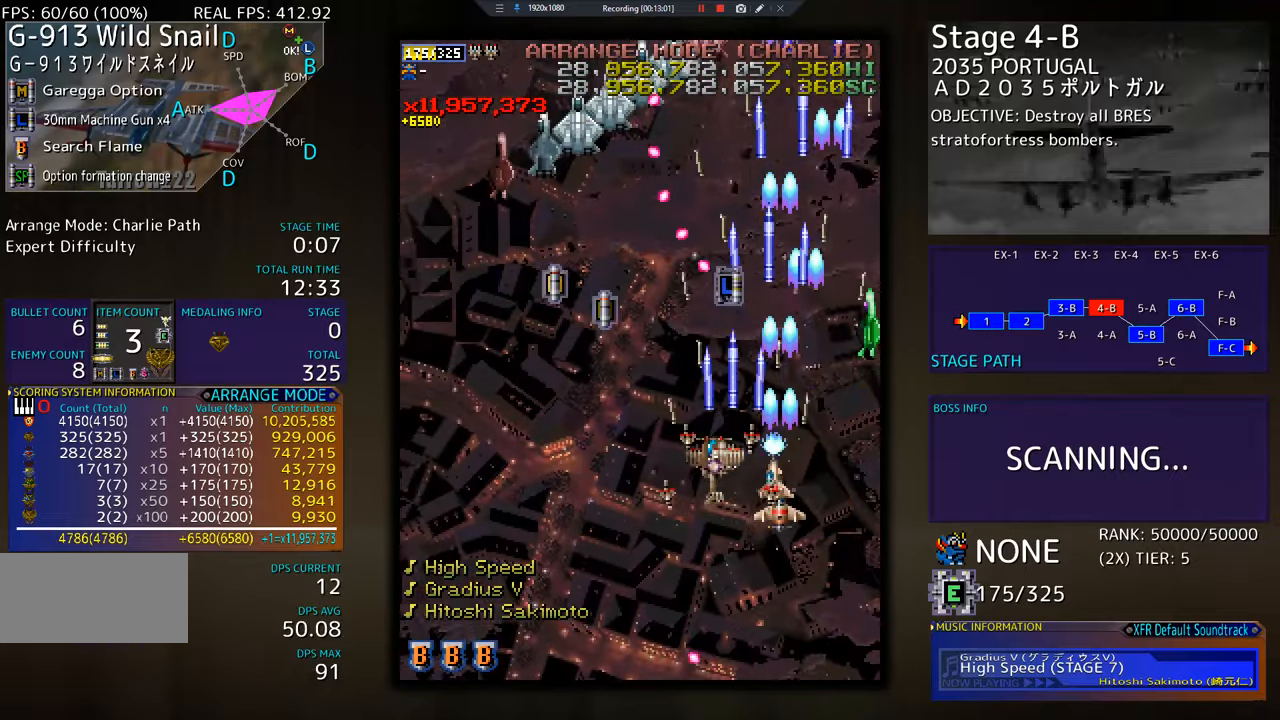
{"buttons": ["DPAD_LEFT"], "events": [[283, "DPAD_DOWN", "down"], [450, "DPAD_DOWN", "up"]]}
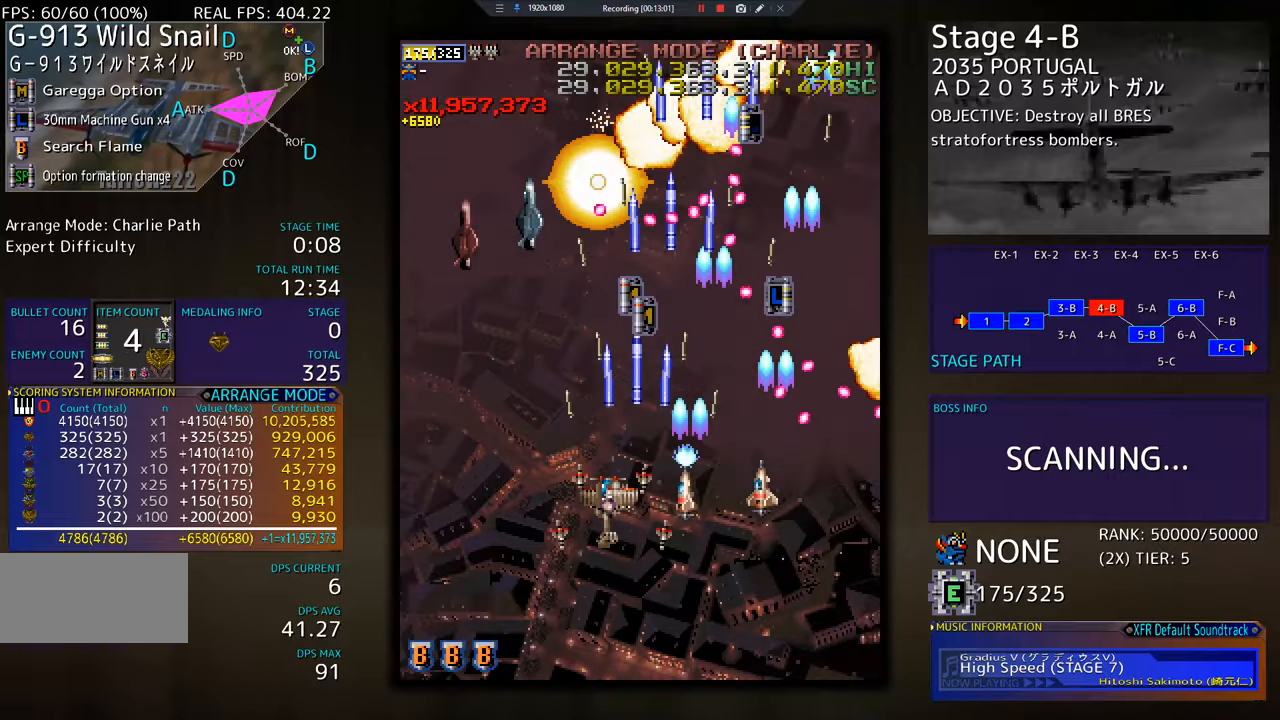
{"buttons": ["DPAD_LEFT"], "events": [[50, "DPAD_DOWN", "down"], [184, "DPAD_DOWN", "up"], [284, "DPAD_DOWN", "down"], [317, "DPAD_LEFT", "up"], [367, "DPAD_DOWN", "up"], [434, "DPAD_LEFT", "down"]]}
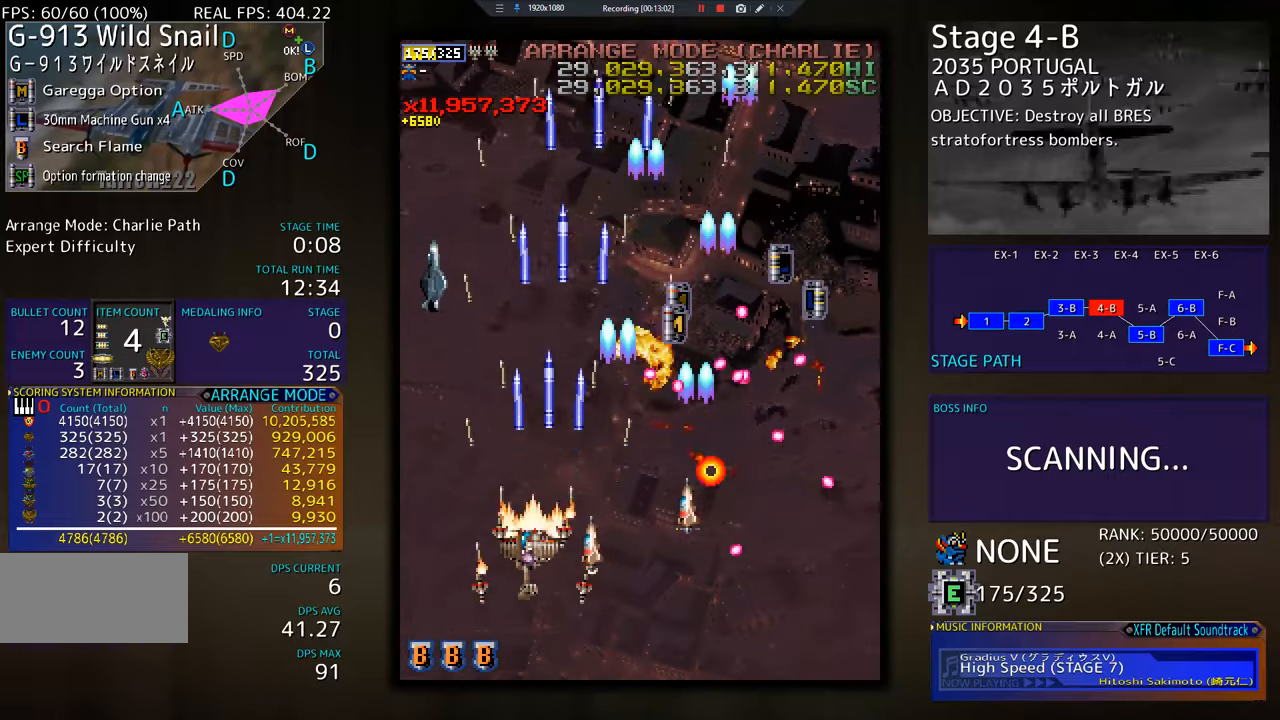
{"buttons": [], "events": [[50, "DPAD_LEFT", "up"], [116, "DPAD_LEFT", "down"], [350, "DPAD_DOWN", "down"], [383, "DPAD_LEFT", "up"], [450, "DPAD_DOWN", "up"]]}
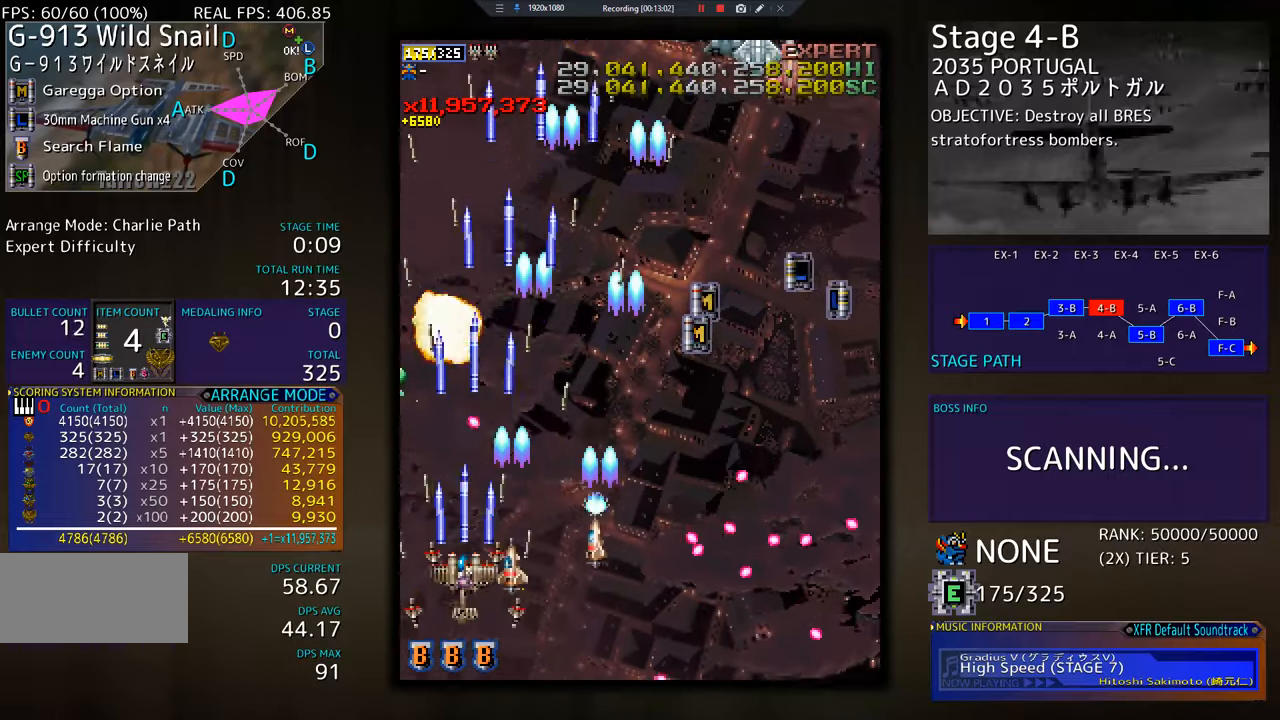
{"buttons": ["DPAD_UP", "DPAD_RIGHT"], "events": [[50, "DPAD_DOWN", "down"], [117, "DPAD_DOWN", "up"], [200, "DPAD_LEFT", "down"], [217, "DPAD_DOWN", "down"], [250, "DPAD_DOWN", "up"], [317, "DPAD_LEFT", "up"], [451, "DPAD_RIGHT", "down"], [501, "DPAD_UP", "down"]]}